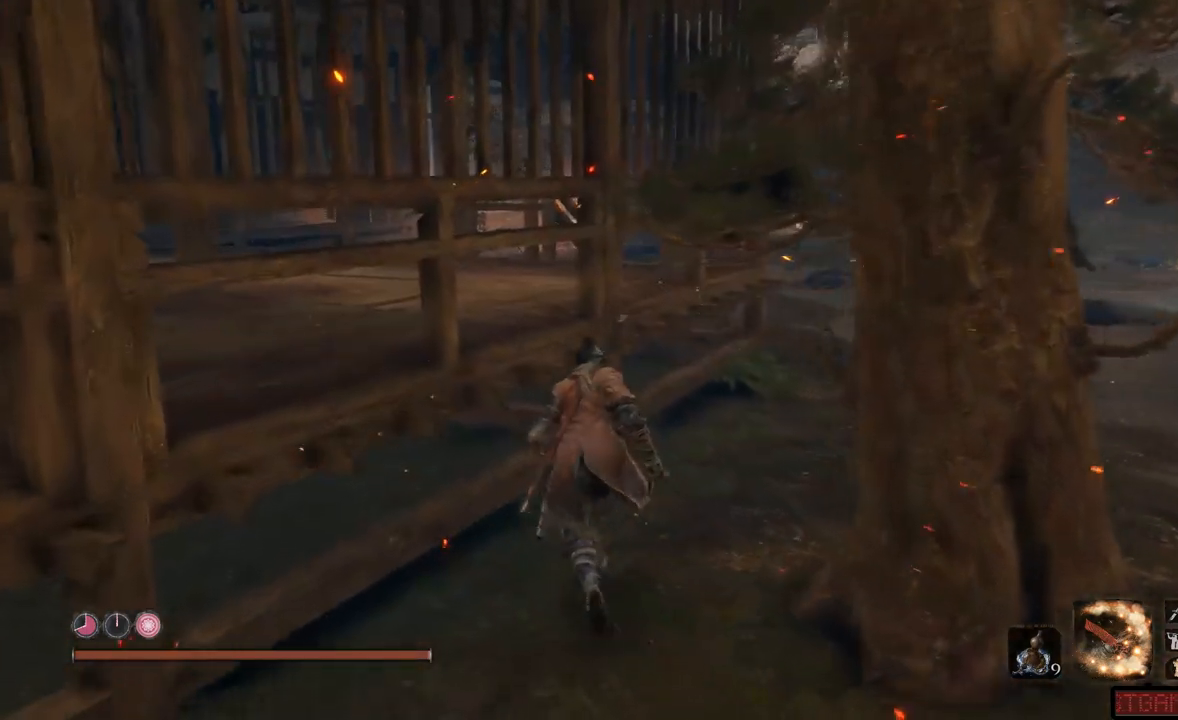
Gameplay with a controller (Xbox layout); each line is a JSON object with the inputs held at the frame after it. "events" lists button and stick changes between this image and that frame as [ms after this image, input, new state], when the widget could be followed in between. Not read: L3 R3.
{"buttons": [], "left_stick": "up", "right_stick": "center"}
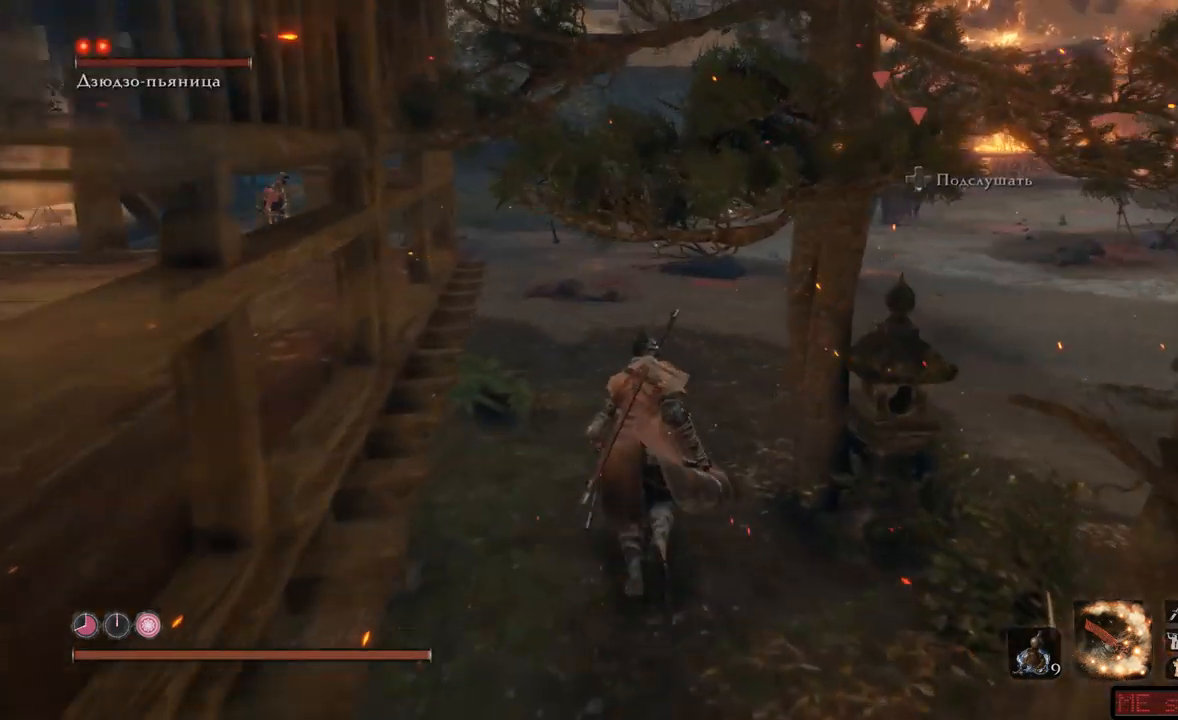
{"buttons": [], "left_stick": "up", "right_stick": "left", "events": [[467, "right_stick", "left"]]}
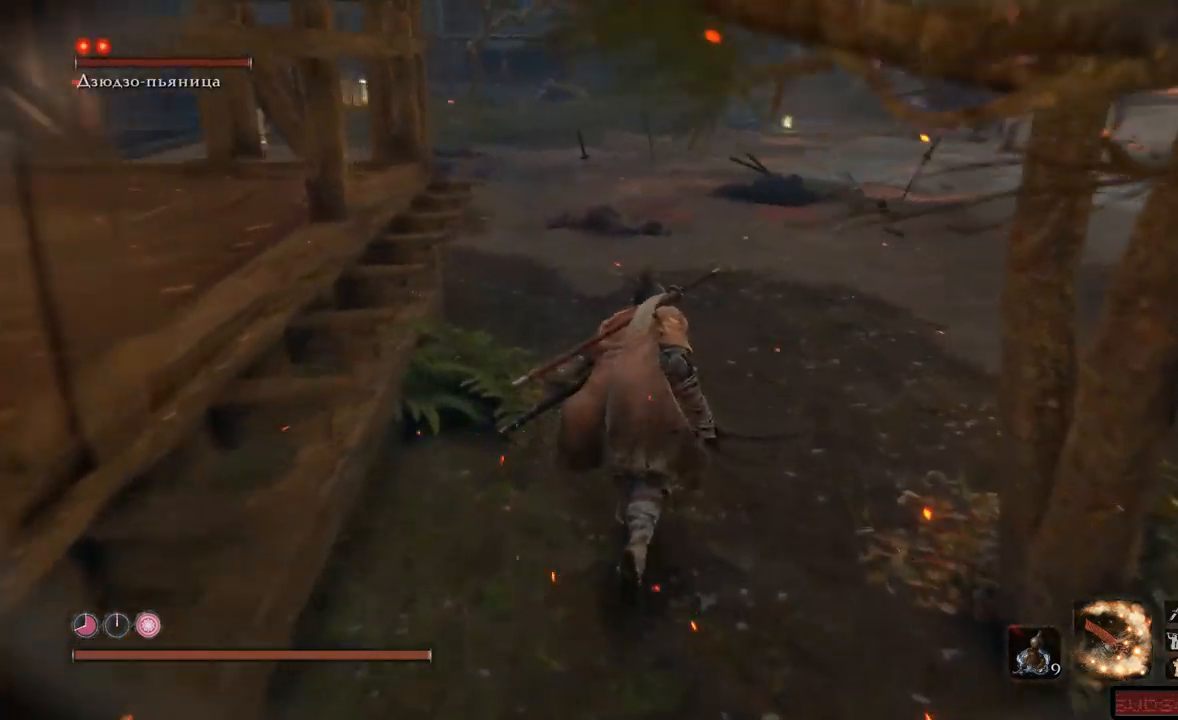
{"buttons": [], "left_stick": "up", "right_stick": "up-left", "events": [[234, "right_stick", "up-left"]]}
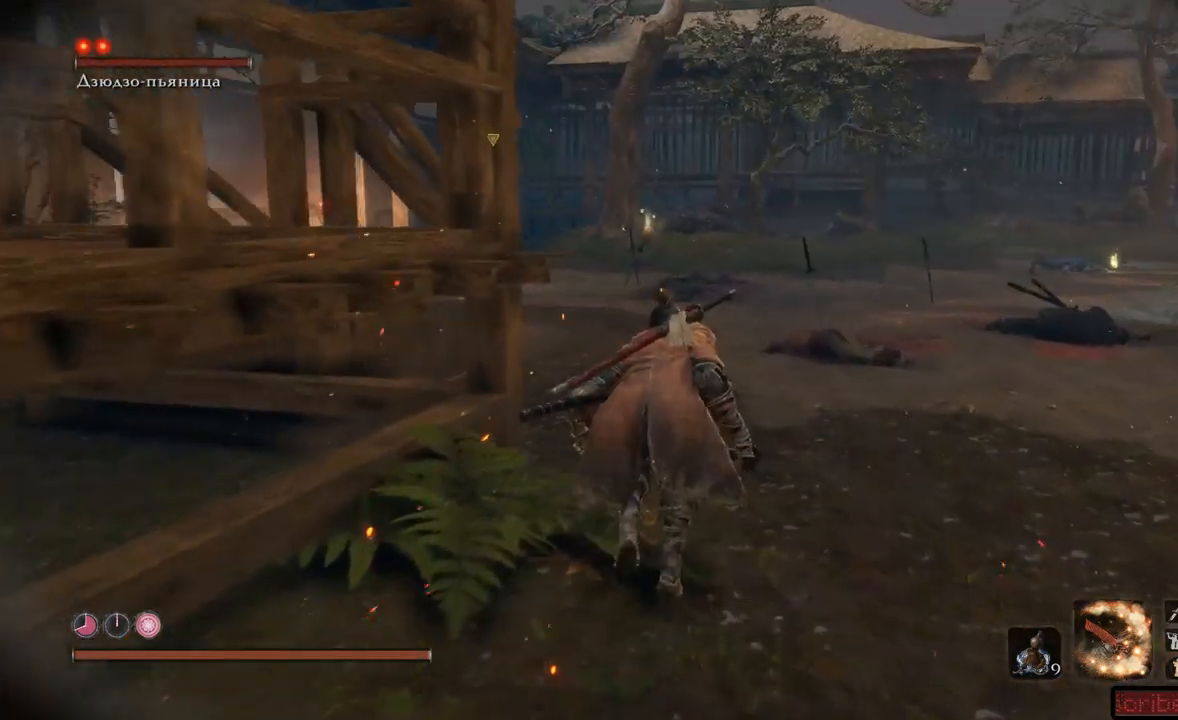
{"buttons": ["B"], "left_stick": "up", "right_stick": "up-left", "events": [[450, "B", "down"]]}
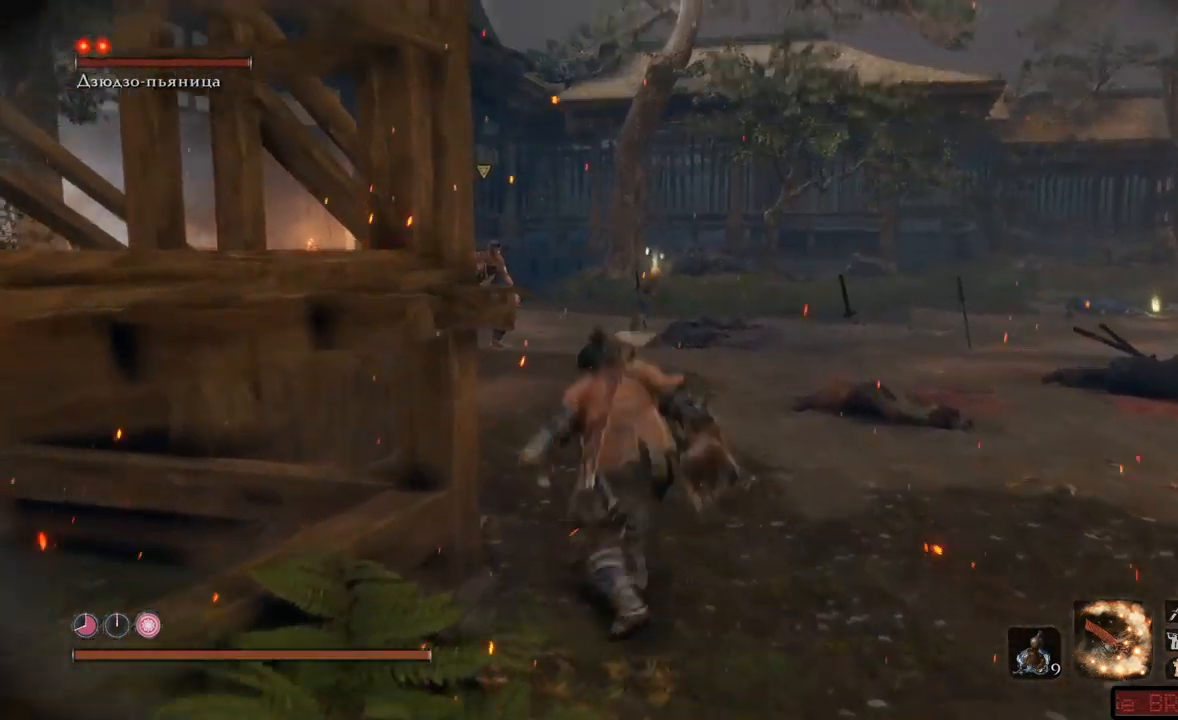
{"buttons": ["B"], "left_stick": "up", "right_stick": "up-left", "events": []}
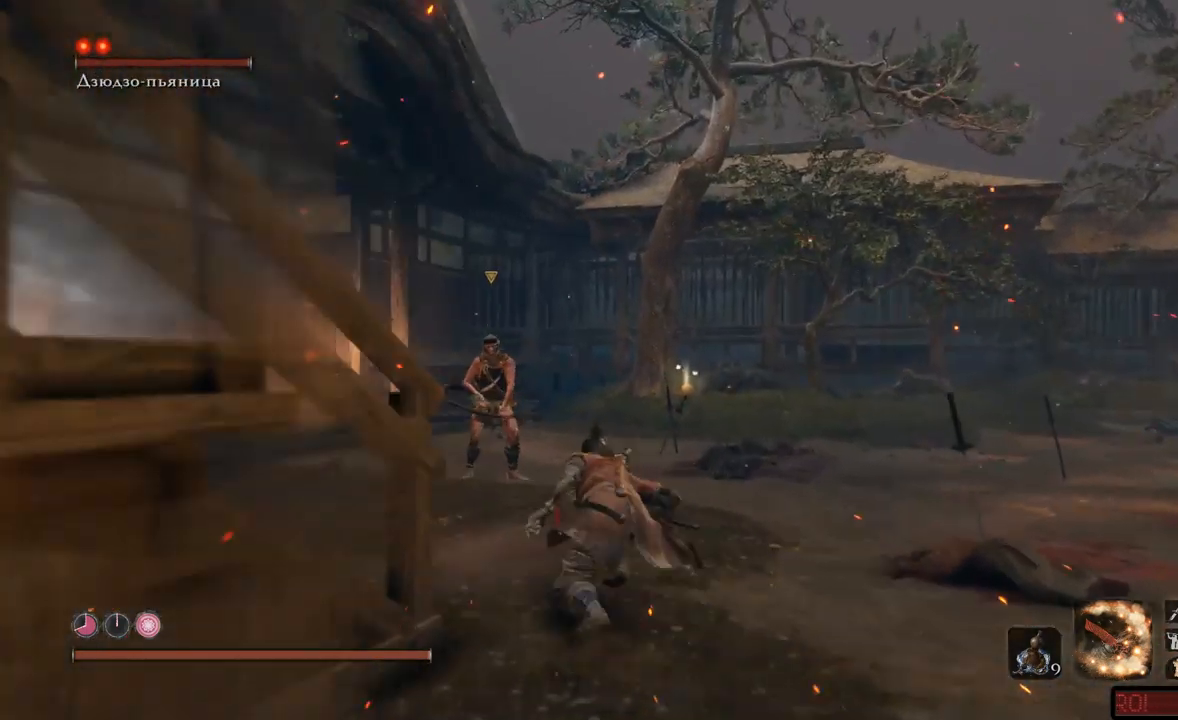
{"buttons": [], "left_stick": "up", "right_stick": "up-left", "events": [[66, "left_stick", "up-left"], [300, "left_stick", "up"], [350, "B", "up"], [383, "R1", "down"], [484, "R1", "up"]]}
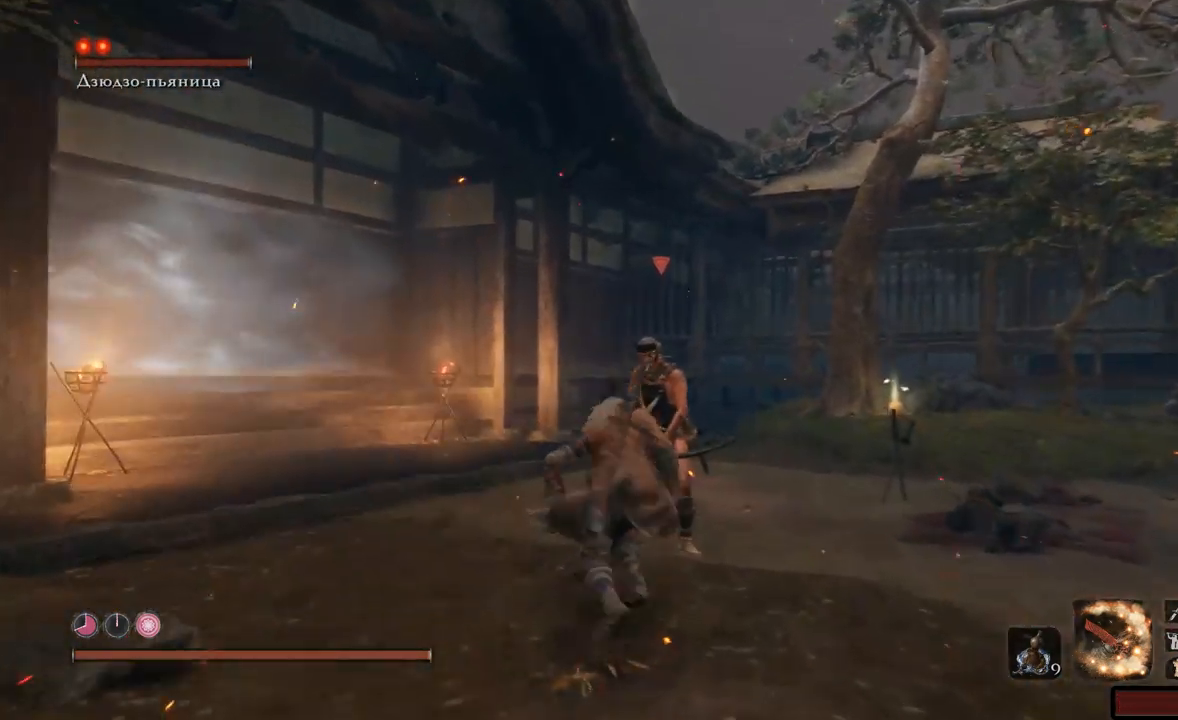
{"buttons": [], "left_stick": "up", "right_stick": "up-left", "events": [[34, "R1", "down"], [167, "R1", "up"], [234, "R1", "down"], [284, "R1", "up"], [351, "R1", "down"], [401, "R1", "up"], [451, "R1", "down"], [501, "R1", "up"]]}
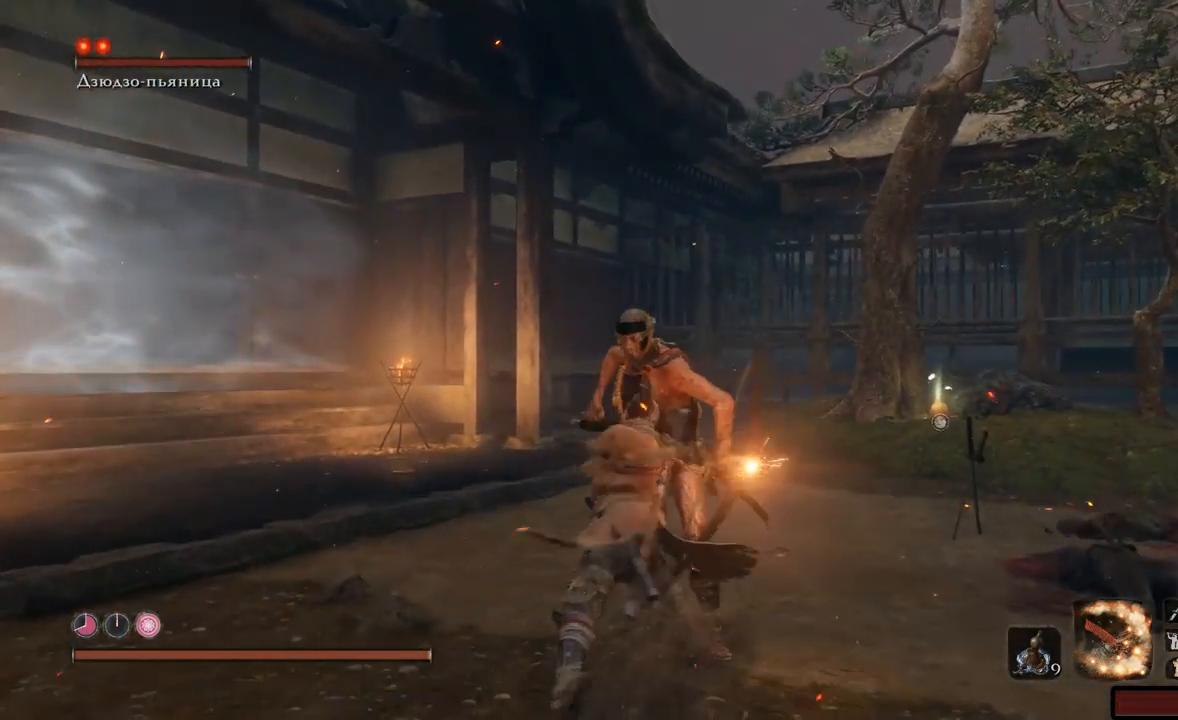
{"buttons": ["R1"], "left_stick": "up", "right_stick": "center", "events": [[50, "R1", "down"], [100, "R1", "up"], [167, "R1", "down"], [217, "R1", "up"], [267, "R1", "down"], [317, "R1", "up"], [383, "R1", "down"], [417, "R1", "up"], [467, "R1", "down"], [467, "right_stick", "center"]]}
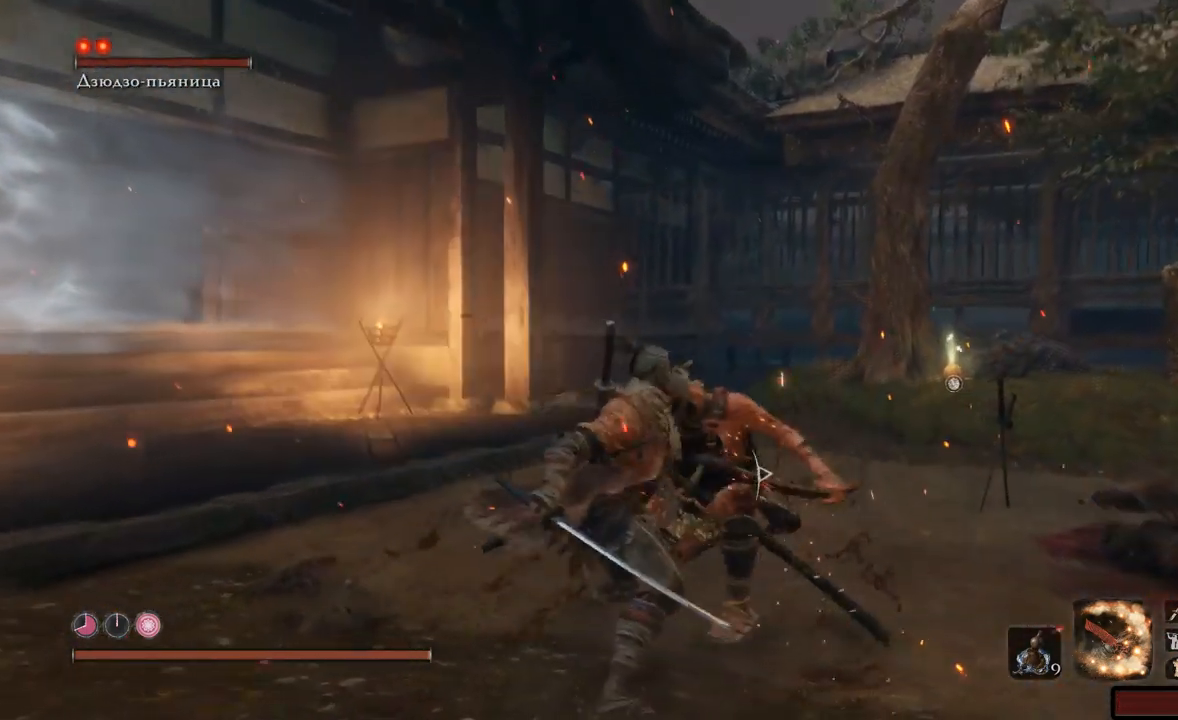
{"buttons": [], "left_stick": "down-right", "right_stick": "right", "events": [[50, "R1", "up"], [67, "right_stick", "right"], [134, "left_stick", "down-right"]]}
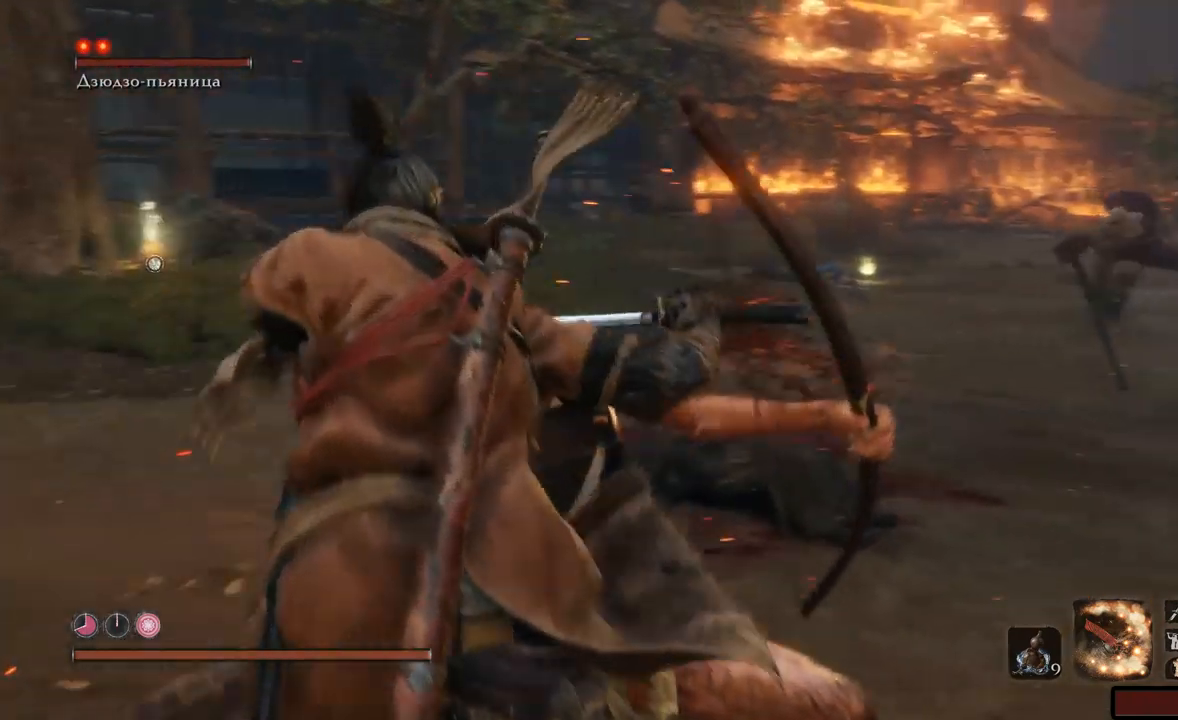
{"buttons": [], "left_stick": "down-right", "right_stick": "center", "events": [[383, "right_stick", "center"]]}
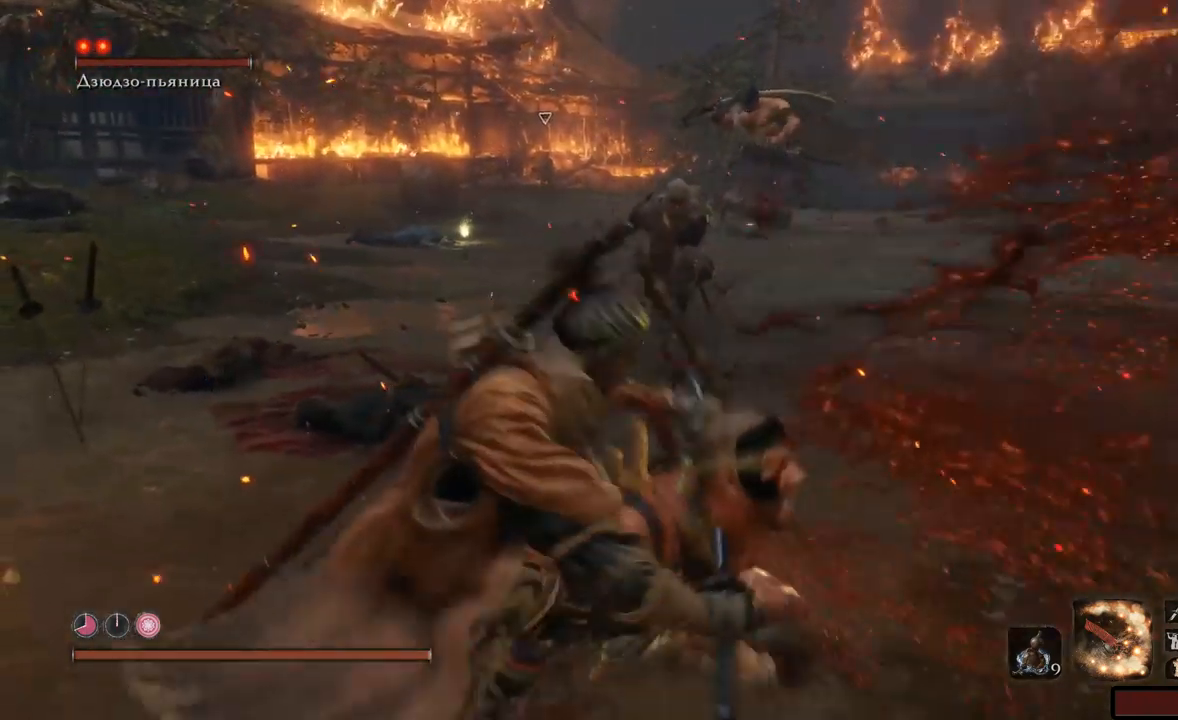
{"buttons": [], "left_stick": "right", "right_stick": "center", "events": [[50, "left_stick", "right"]]}
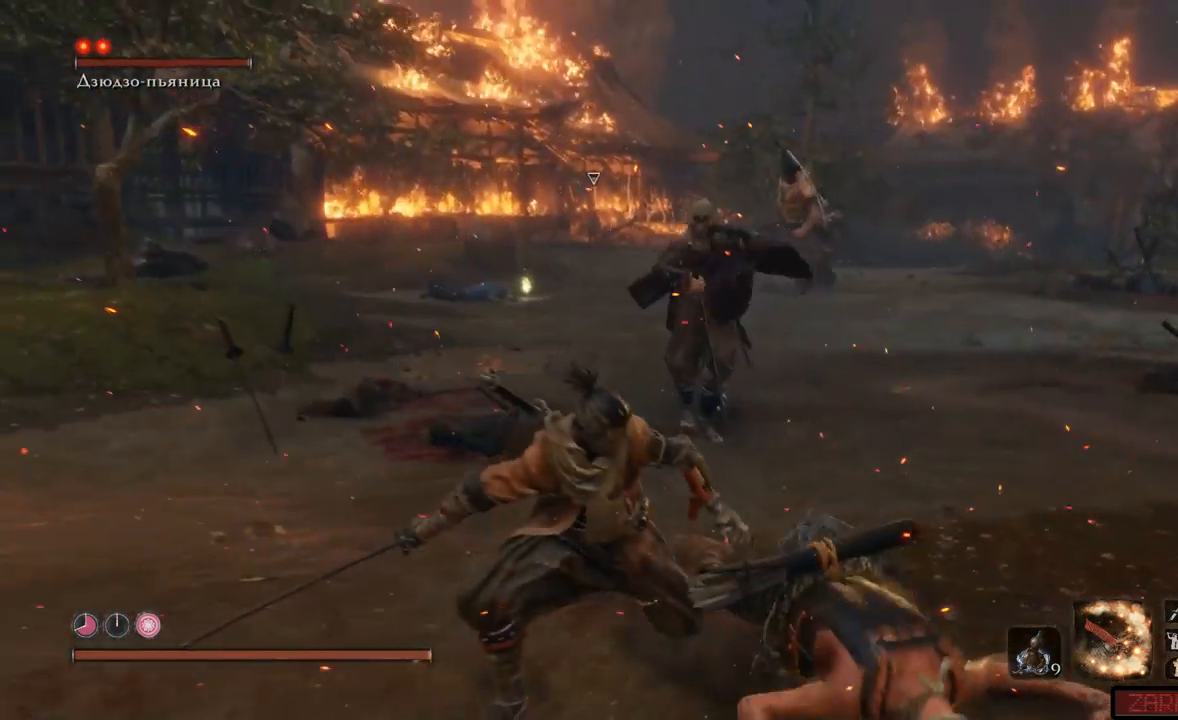
{"buttons": [], "left_stick": "left", "right_stick": "center", "events": [[183, "left_stick", "center"], [267, "left_stick", "left"]]}
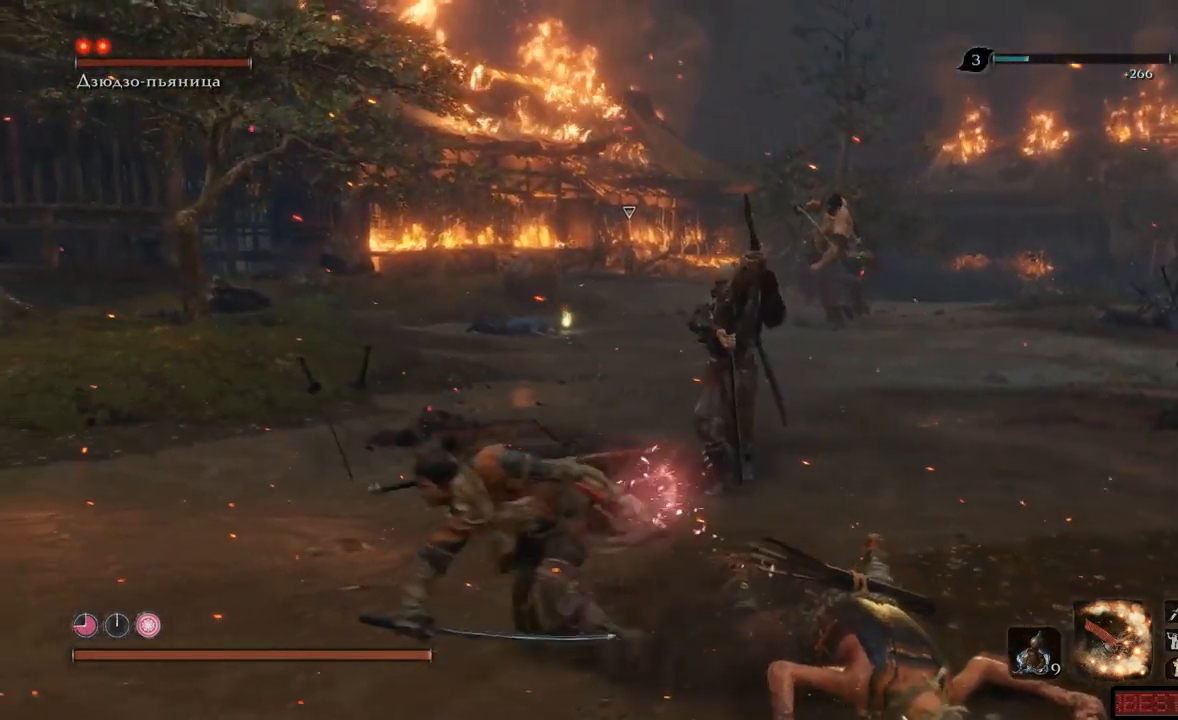
{"buttons": [], "left_stick": "left", "right_stick": "center", "events": [[100, "A", "down"], [184, "left_stick", "down-left"], [200, "A", "up"], [284, "A", "down"], [351, "A", "up"], [384, "left_stick", "left"]]}
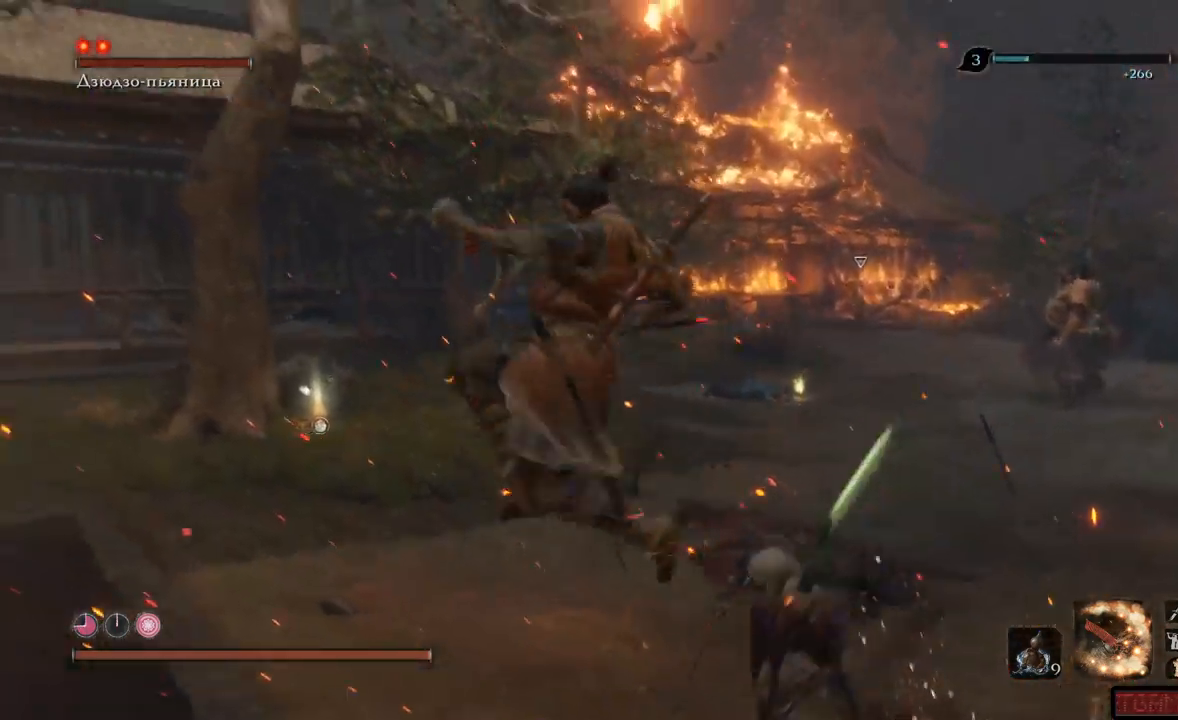
{"buttons": [], "left_stick": "up-left", "right_stick": "right", "events": [[16, "left_stick", "up-left"], [367, "right_stick", "right"]]}
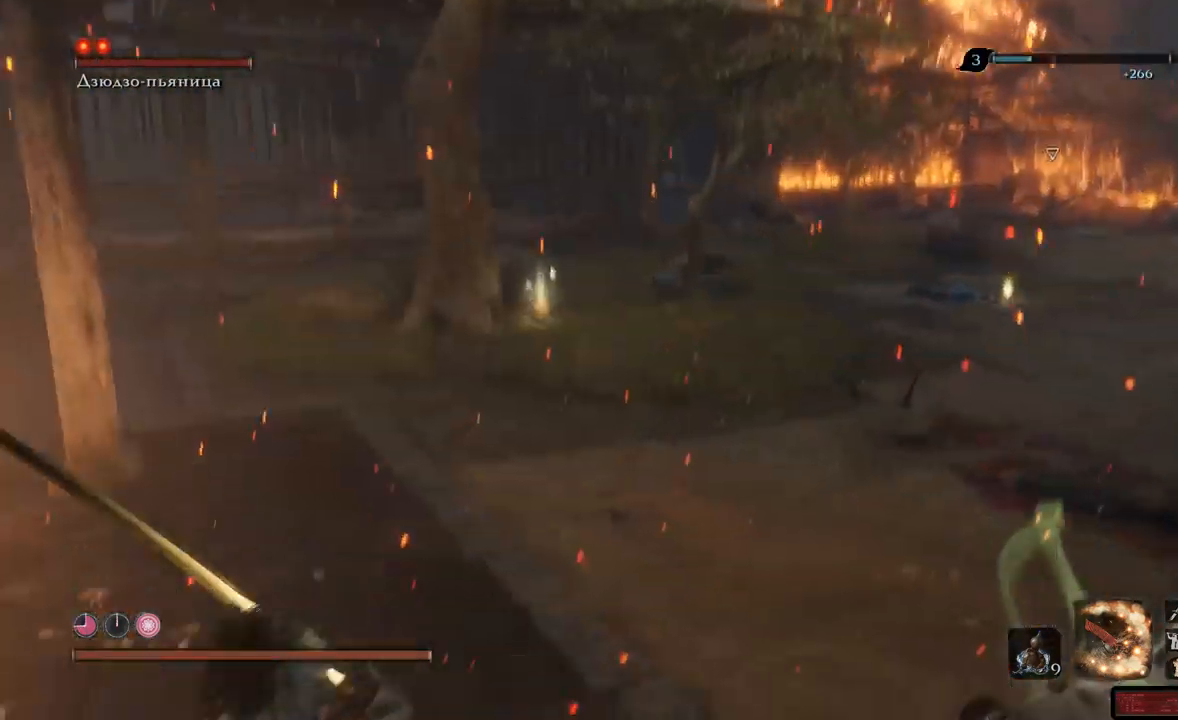
{"buttons": [], "left_stick": "up-right", "right_stick": "center", "events": [[334, "left_stick", "up-right"], [334, "right_stick", "center"]]}
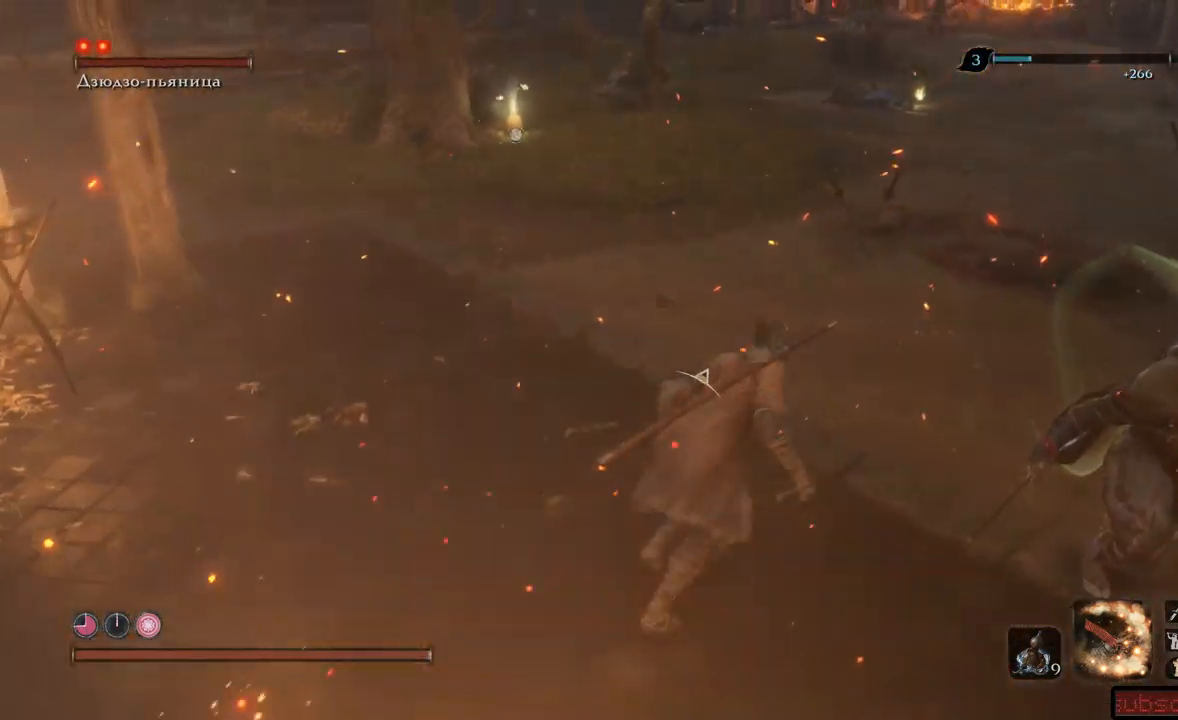
{"buttons": [], "left_stick": "down", "right_stick": "center", "events": [[50, "right_stick", "right"], [133, "left_stick", "down-right"], [300, "right_stick", "center"], [333, "left_stick", "down-left"], [400, "left_stick", "down"]]}
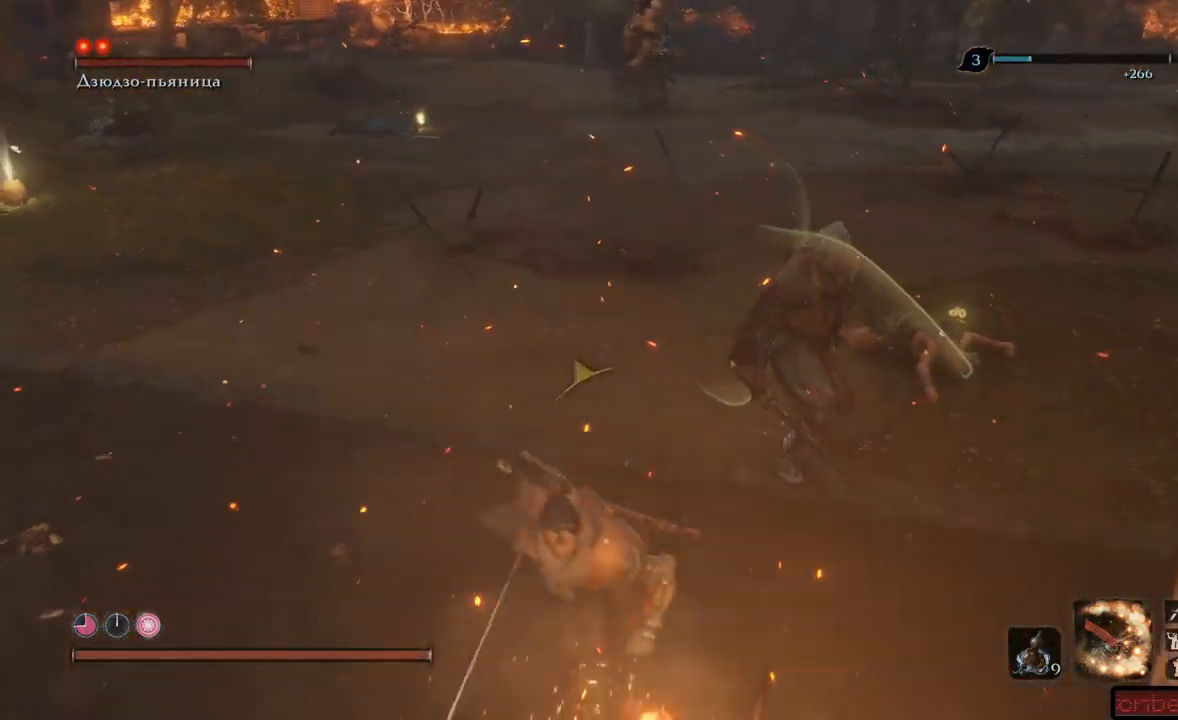
{"buttons": [], "left_stick": "down-right", "right_stick": "center", "events": [[84, "A", "down"], [184, "A", "up"], [217, "left_stick", "down-right"], [250, "A", "down"], [334, "A", "up"]]}
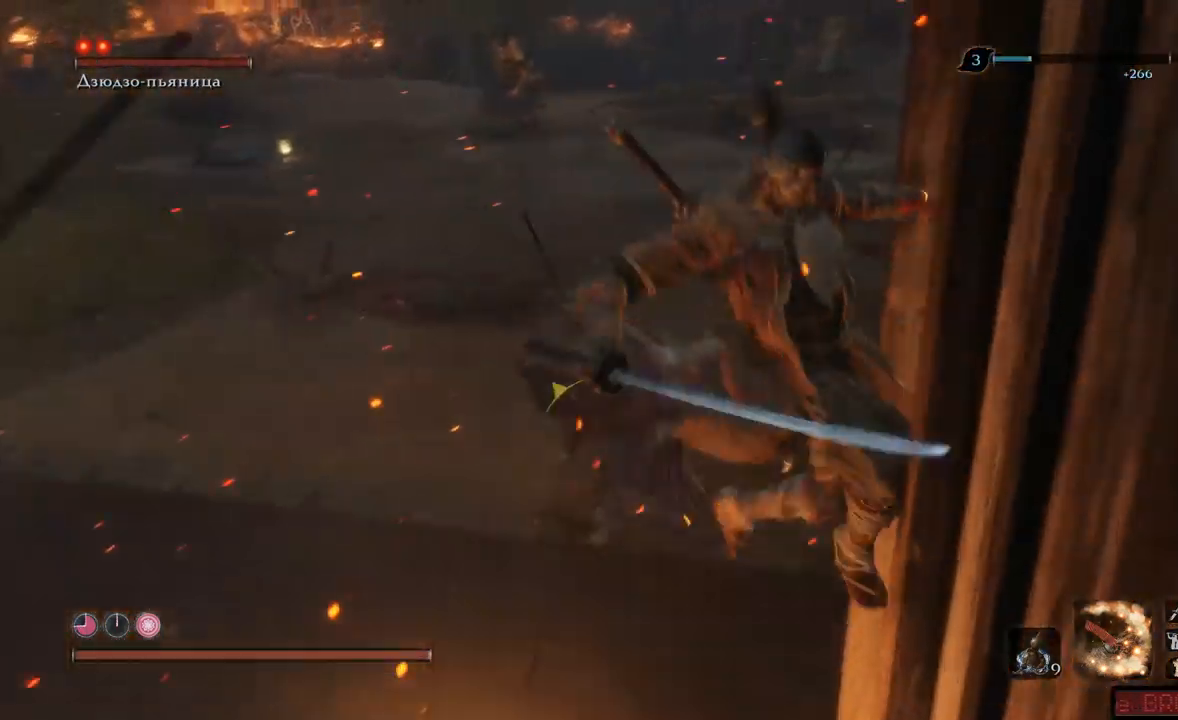
{"buttons": ["A"], "left_stick": "left", "right_stick": "center", "events": [[283, "left_stick", "left"], [484, "A", "down"]]}
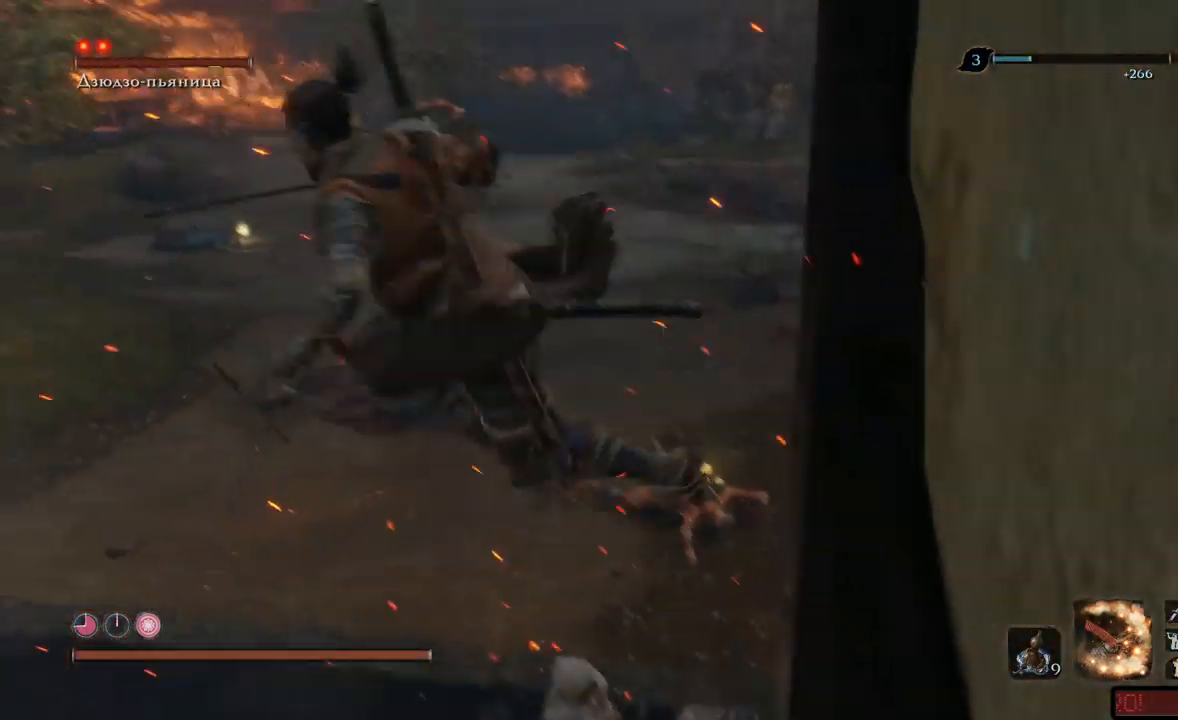
{"buttons": [], "left_stick": "down", "right_stick": "center", "events": [[84, "A", "up"], [134, "A", "down"], [200, "A", "up"], [250, "A", "down"], [250, "left_stick", "down-left"], [301, "A", "up"], [467, "left_stick", "down"]]}
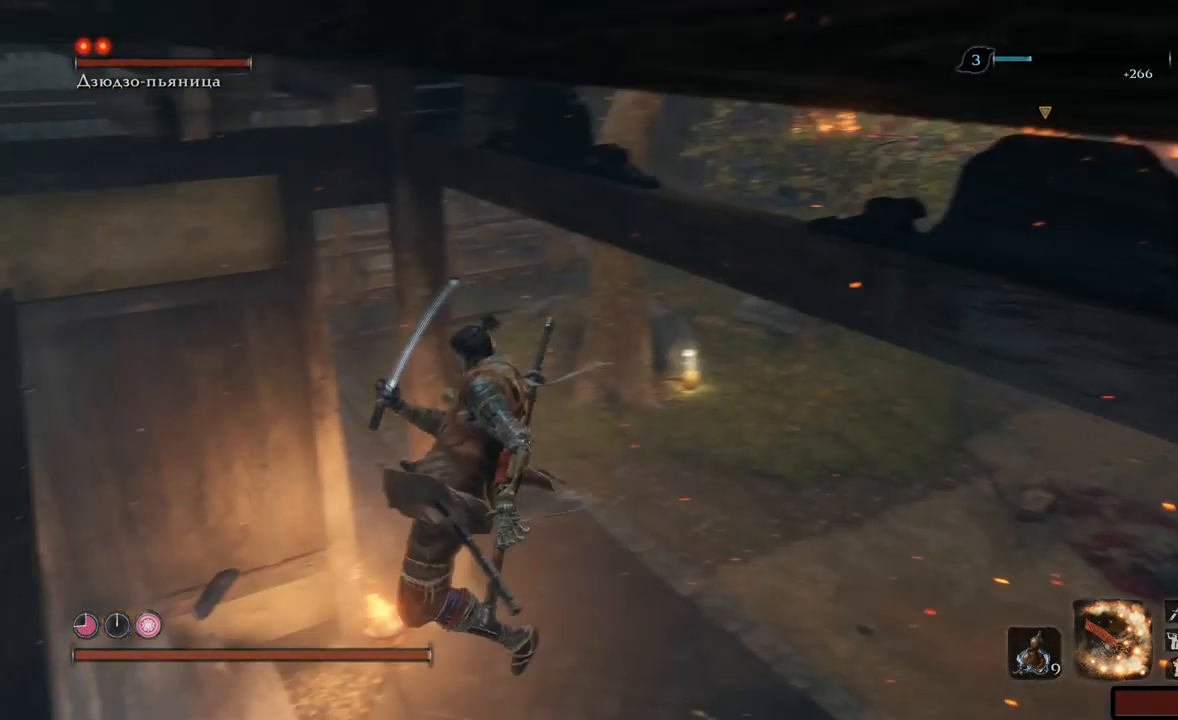
{"buttons": [], "left_stick": "down-right", "right_stick": "right", "events": [[33, "right_stick", "right"], [484, "left_stick", "down-right"]]}
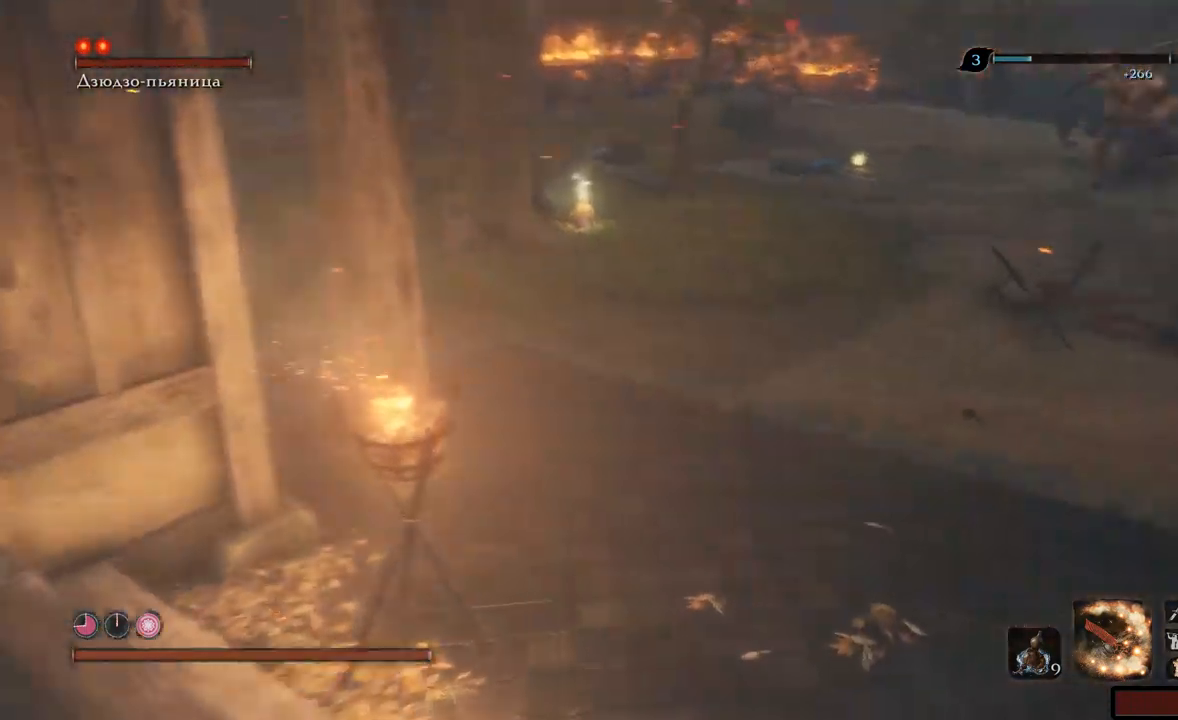
{"buttons": ["A"], "left_stick": "up-left", "right_stick": "center", "events": [[284, "left_stick", "up"], [351, "right_stick", "center"], [451, "A", "down"], [451, "left_stick", "up-left"]]}
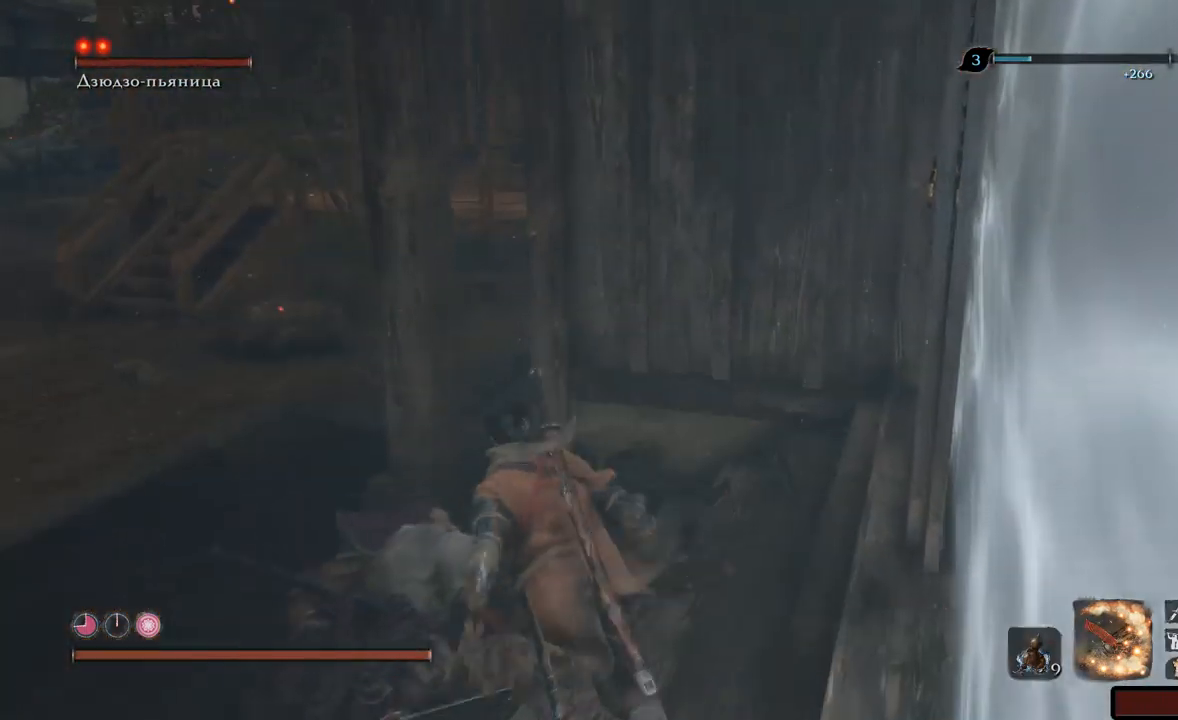
{"buttons": [], "left_stick": "up-left", "right_stick": "center", "events": [[33, "A", "up"], [100, "A", "down"], [150, "A", "up"], [233, "A", "down"], [283, "A", "up"], [350, "A", "down"], [400, "A", "up"]]}
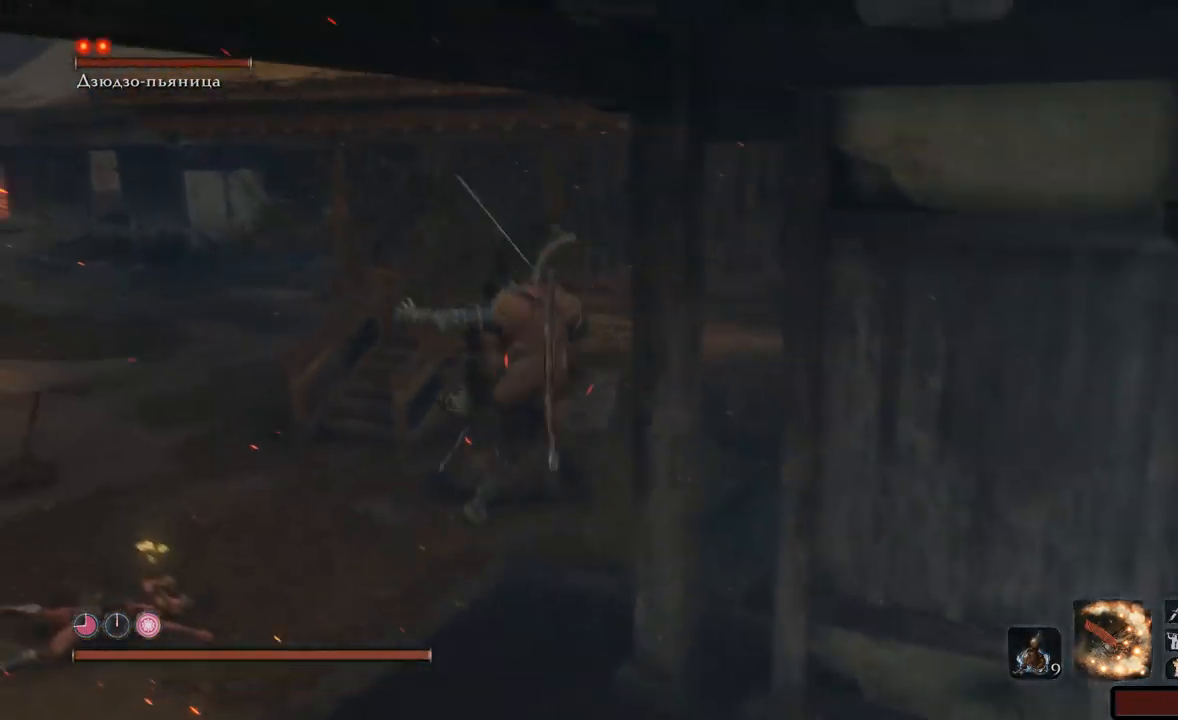
{"buttons": ["B"], "left_stick": "up", "right_stick": "center", "events": [[217, "left_stick", "up"], [284, "B", "down"]]}
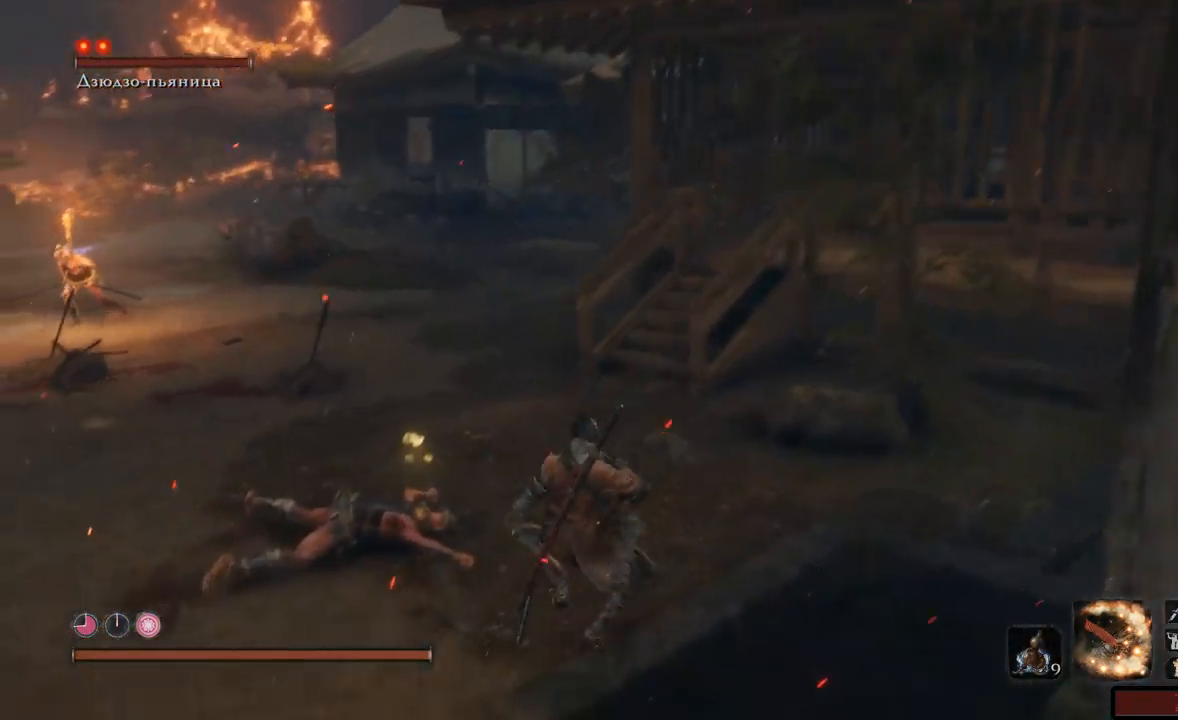
{"buttons": ["B"], "left_stick": "up", "right_stick": "center"}
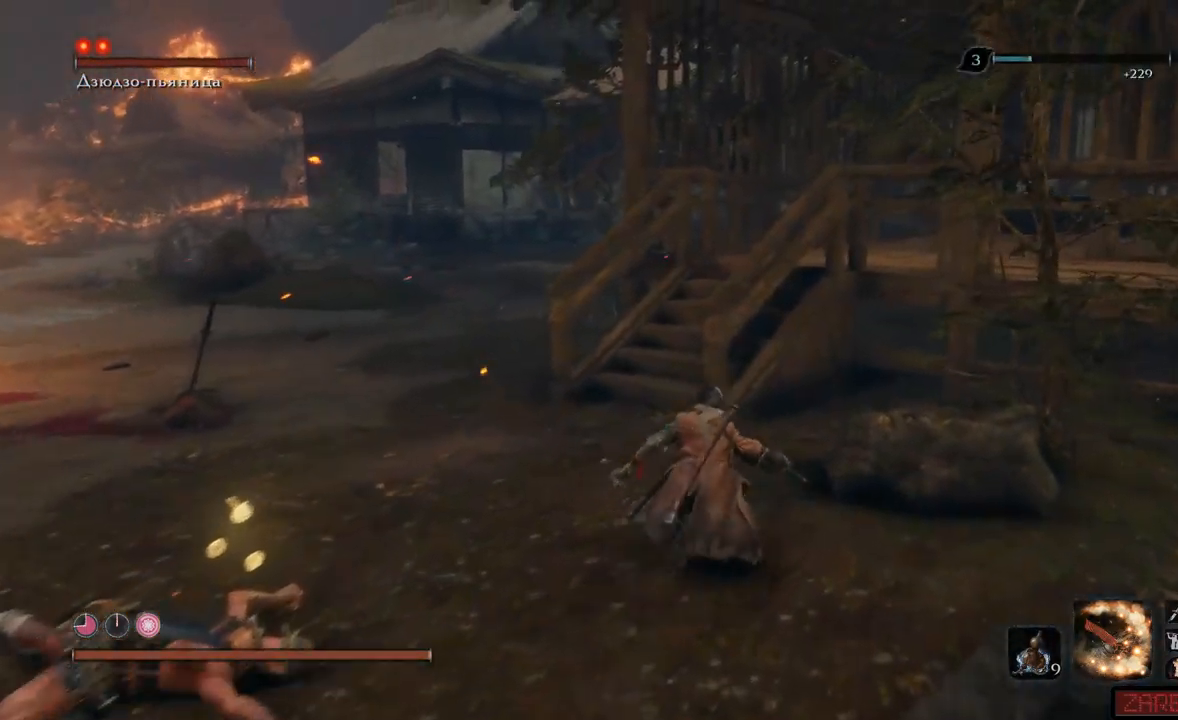
{"buttons": ["X"], "left_stick": "up-left", "right_stick": "center", "events": [[17, "B", "up"], [67, "left_stick", "up-left"], [167, "X", "down"]]}
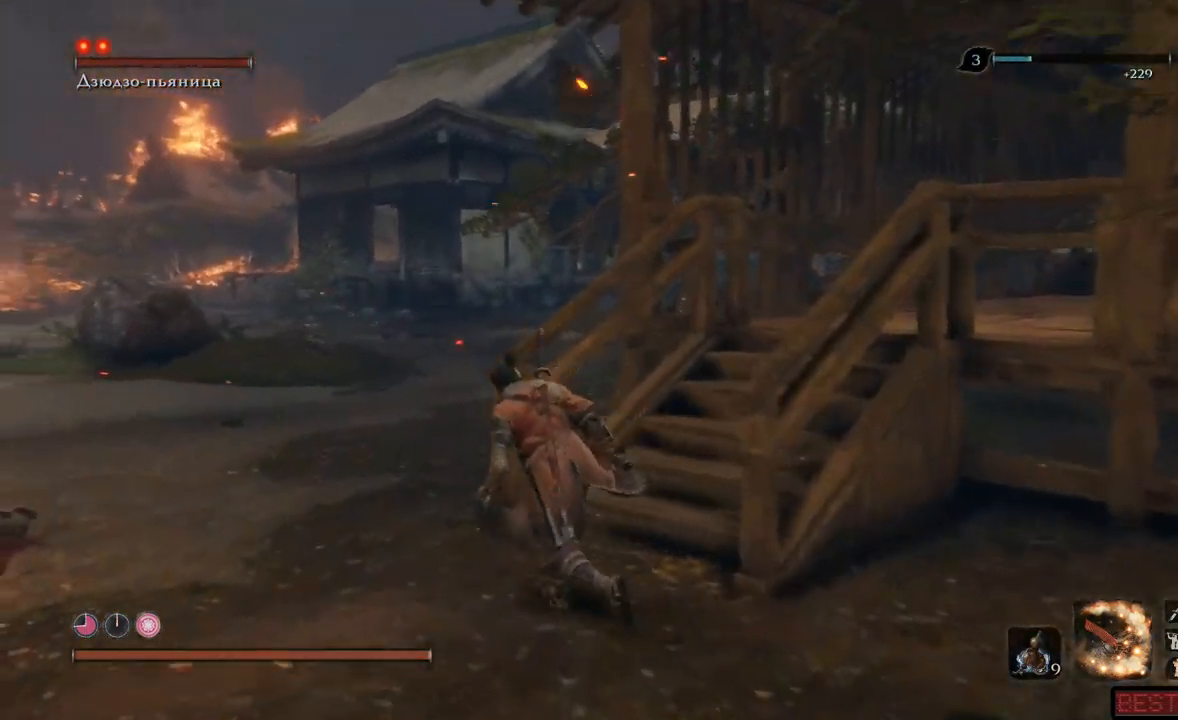
{"buttons": ["X"], "left_stick": "up", "right_stick": "center", "events": [[317, "left_stick", "up"]]}
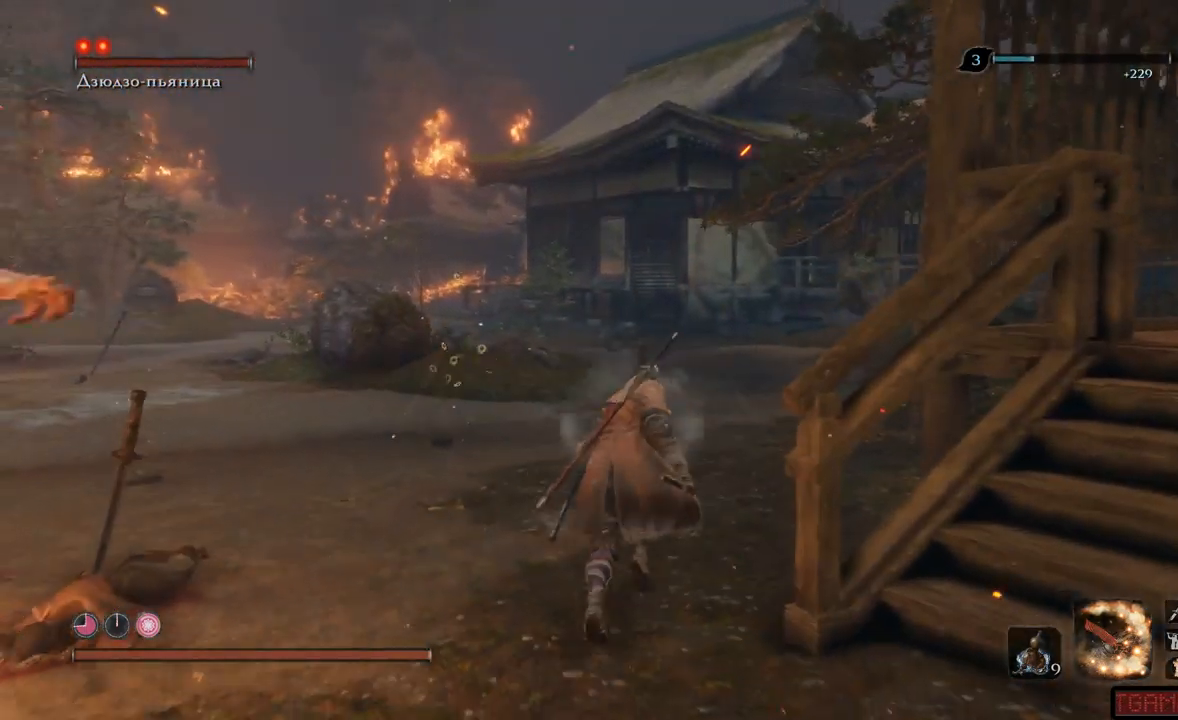
{"buttons": ["X"], "left_stick": "up", "right_stick": "center", "events": []}
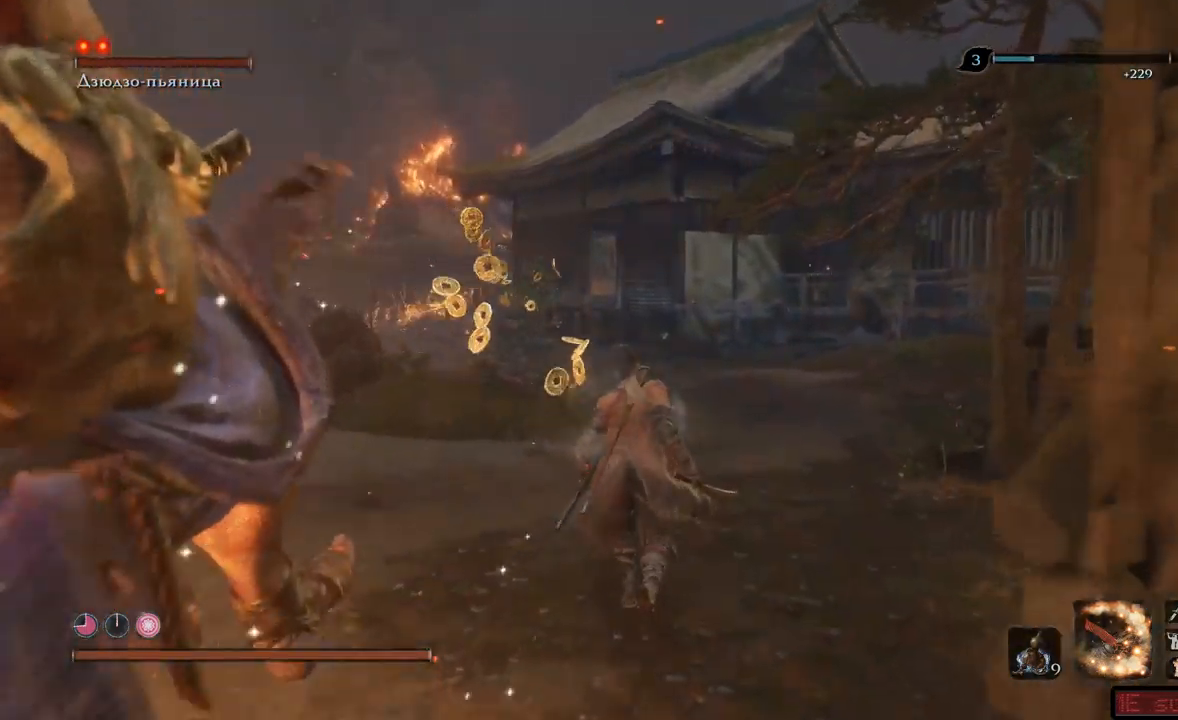
{"buttons": ["B"], "left_stick": "up", "right_stick": "center", "events": [[267, "X", "up"], [383, "B", "down"]]}
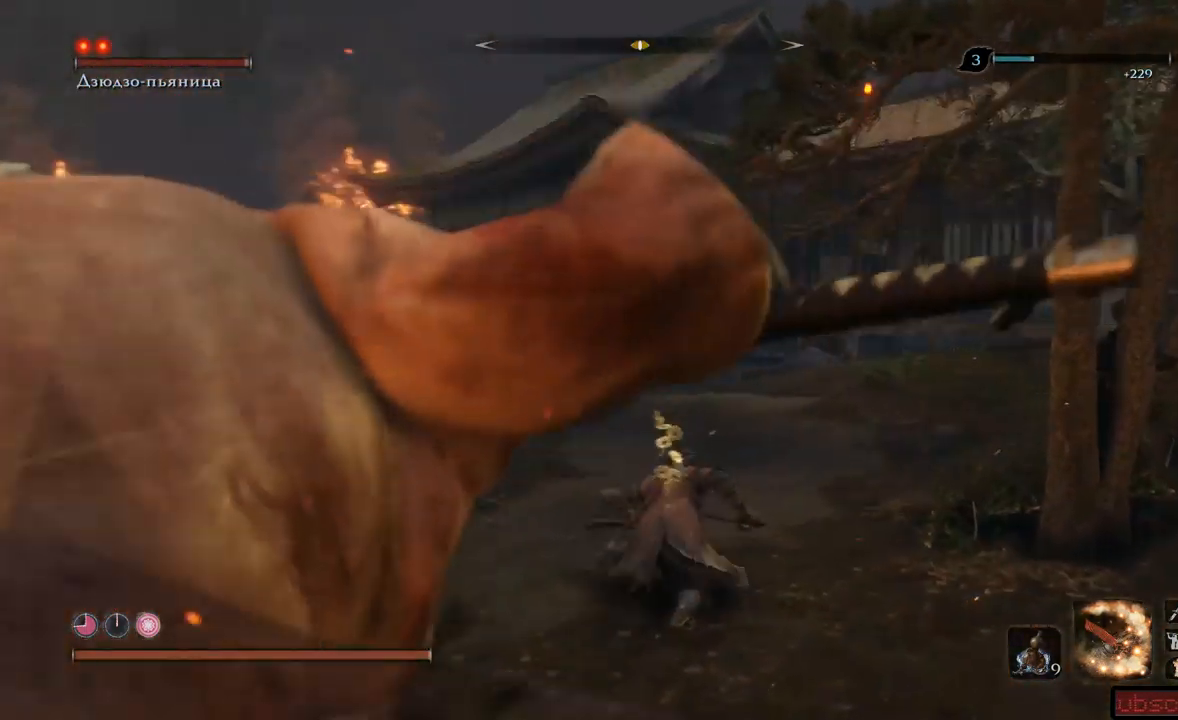
{"buttons": ["B"], "left_stick": "up", "right_stick": "center", "events": []}
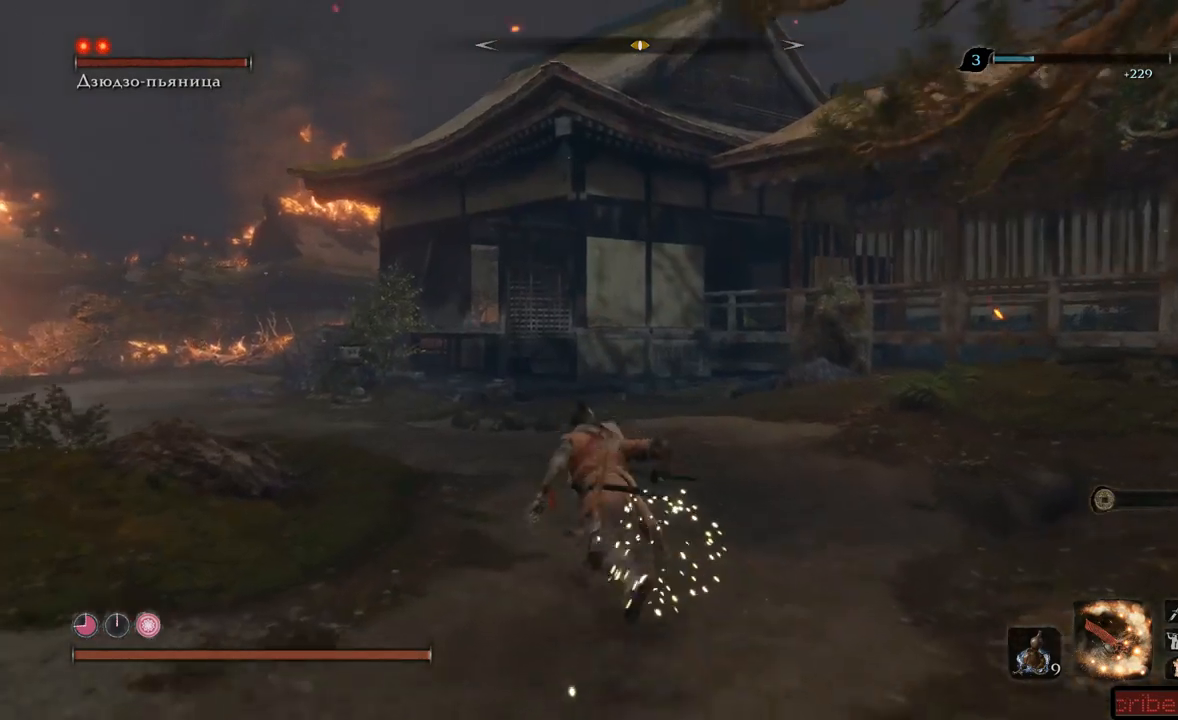
{"buttons": [], "left_stick": "up", "right_stick": "left"}